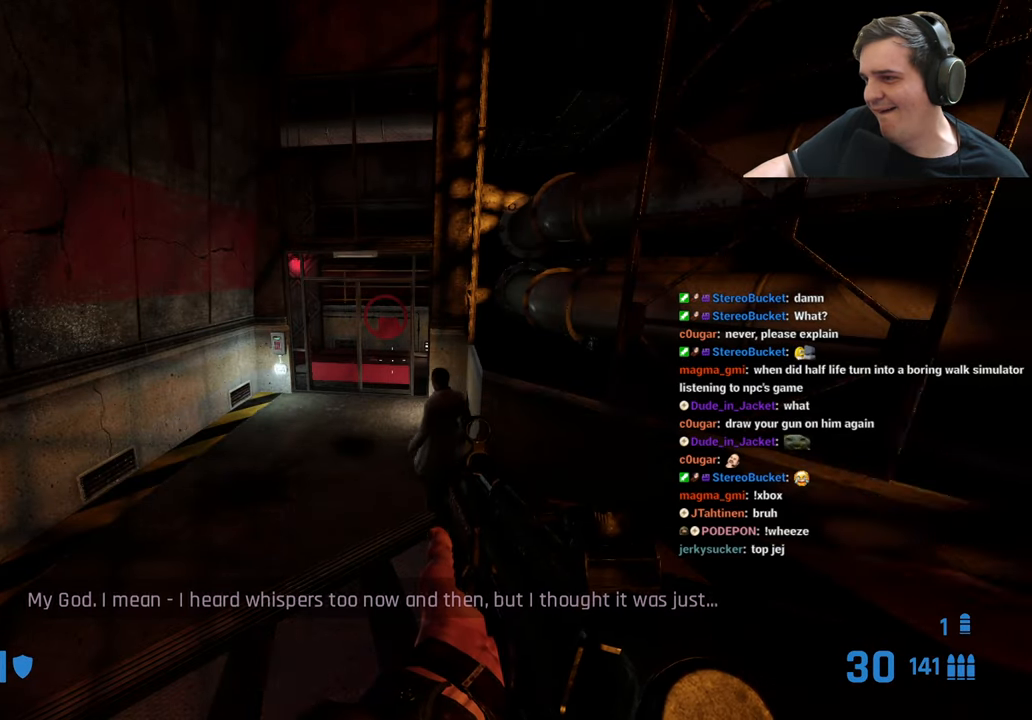
Gameplay with keyboard and mouse; each line is a JSON object with the keys held at the frame after it. "events" lists presses ("down") and releases ("up") of "1", "2", "3", "4", "5", "a", "alt", "c", "caps_lock", "ctrl", "d", "e", "f", "g", "q", "r", "s", "shift", "t", "tab", "v", "w", "x" and "z" between this image and that frame as [ms after this image, input, new state], when the widget could be followed in between. No other keys are recorded. Mouse buttons are not recorded. Not read: mouse_move.
{"keys": ["a", "w"], "events": [[283, "w", "down"], [383, "a", "down"]]}
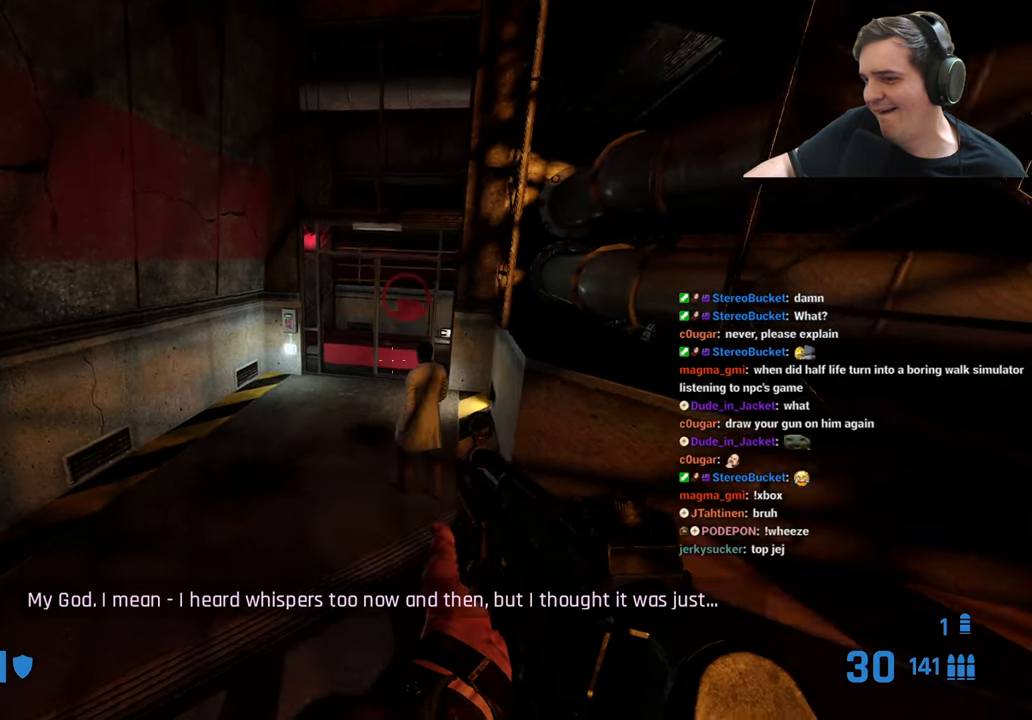
{"keys": [], "events": [[200, "w", "up"], [333, "a", "up"]]}
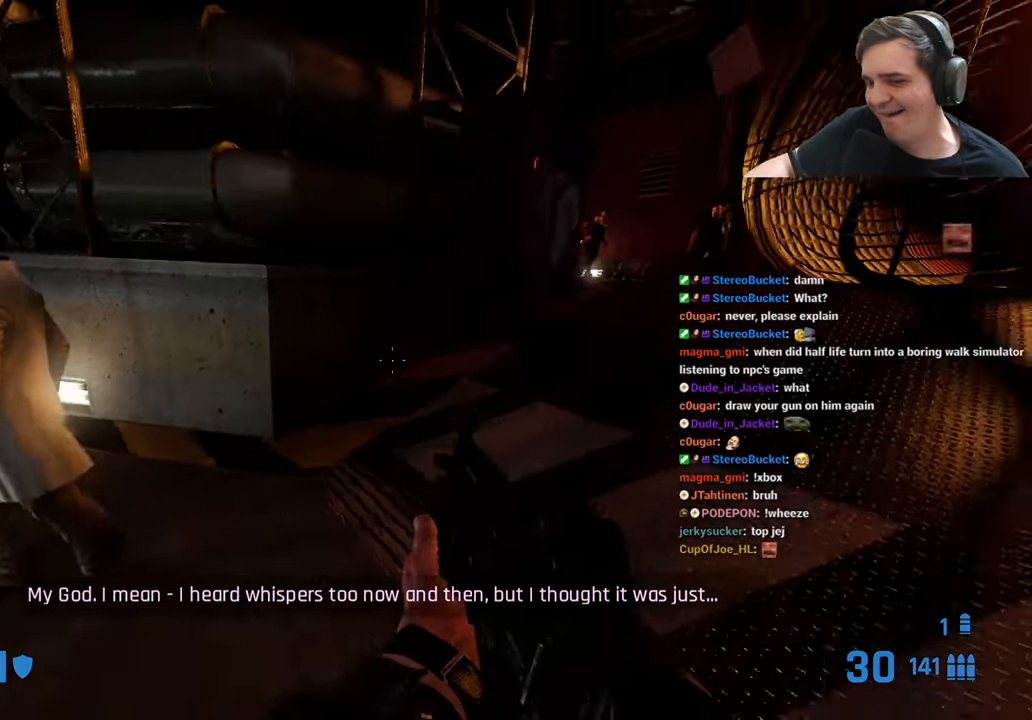
{"keys": [], "events": [[133, "s", "down"], [233, "s", "up"]]}
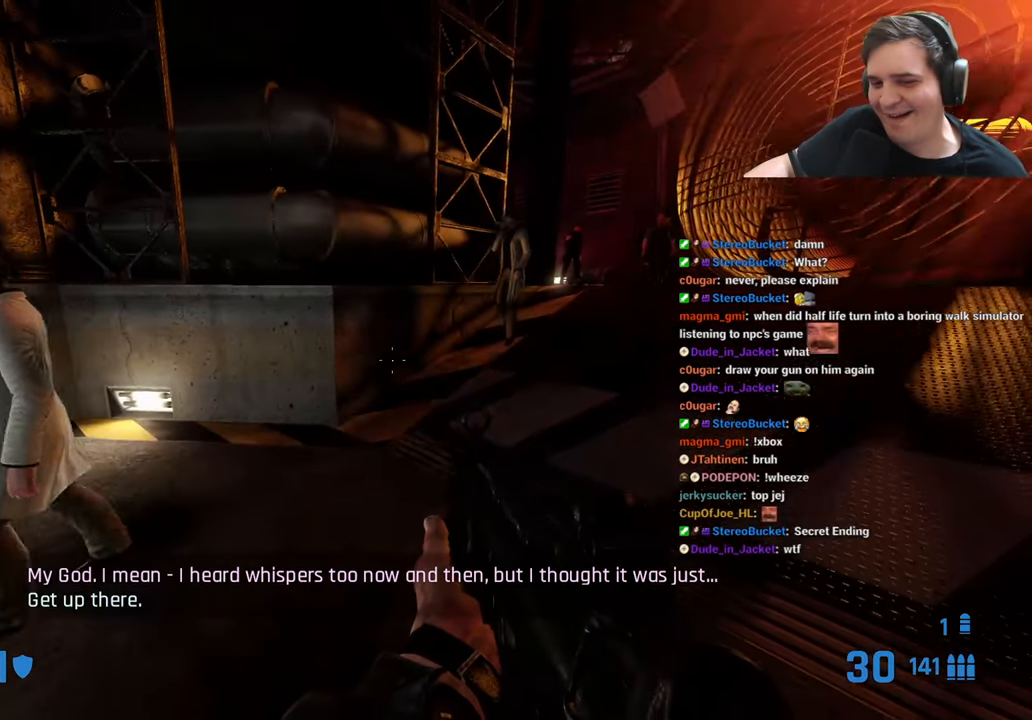
{"keys": ["q"], "events": [[383, "d", "down"], [467, "d", "up"], [467, "q", "down"]]}
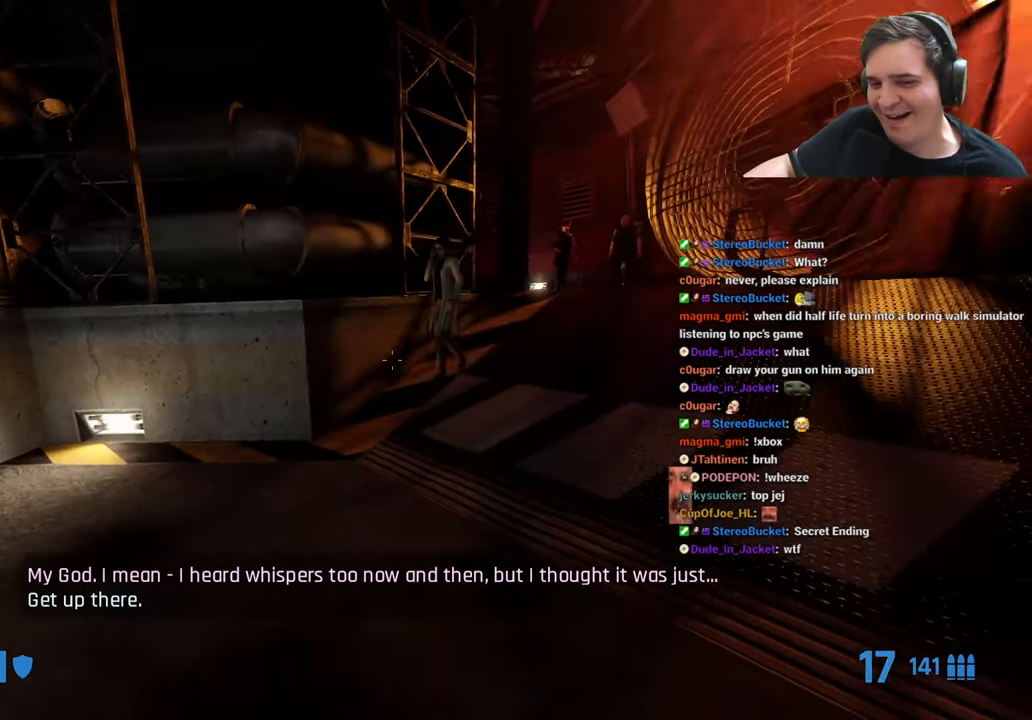
{"keys": [], "events": [[67, "q", "up"], [150, "q", "down"], [250, "q", "up"]]}
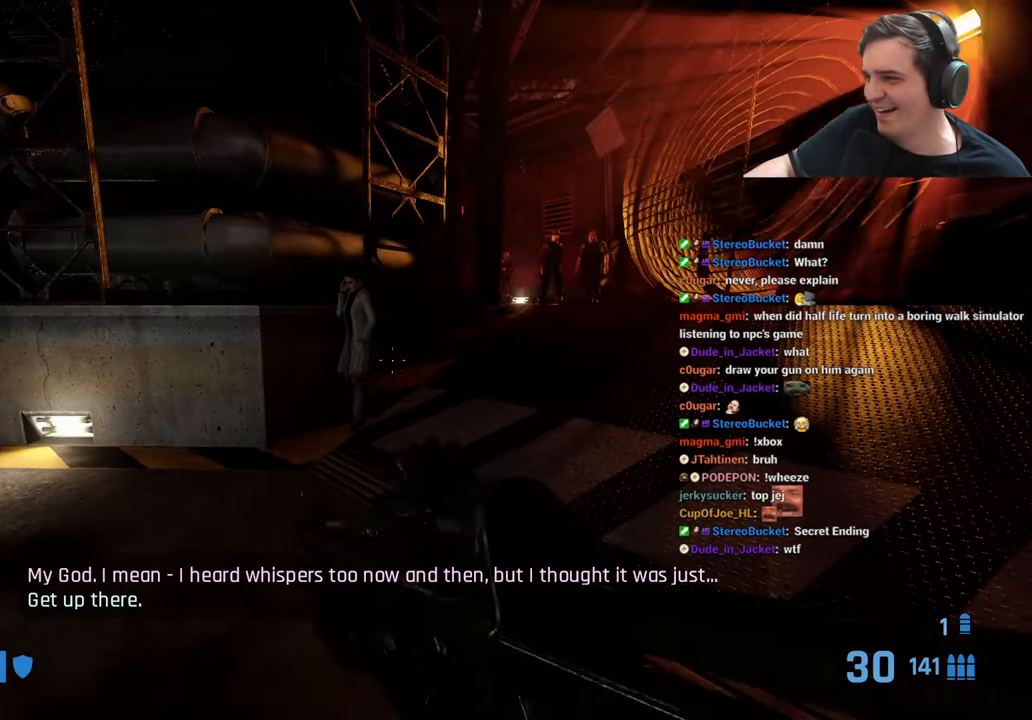
{"keys": [], "events": []}
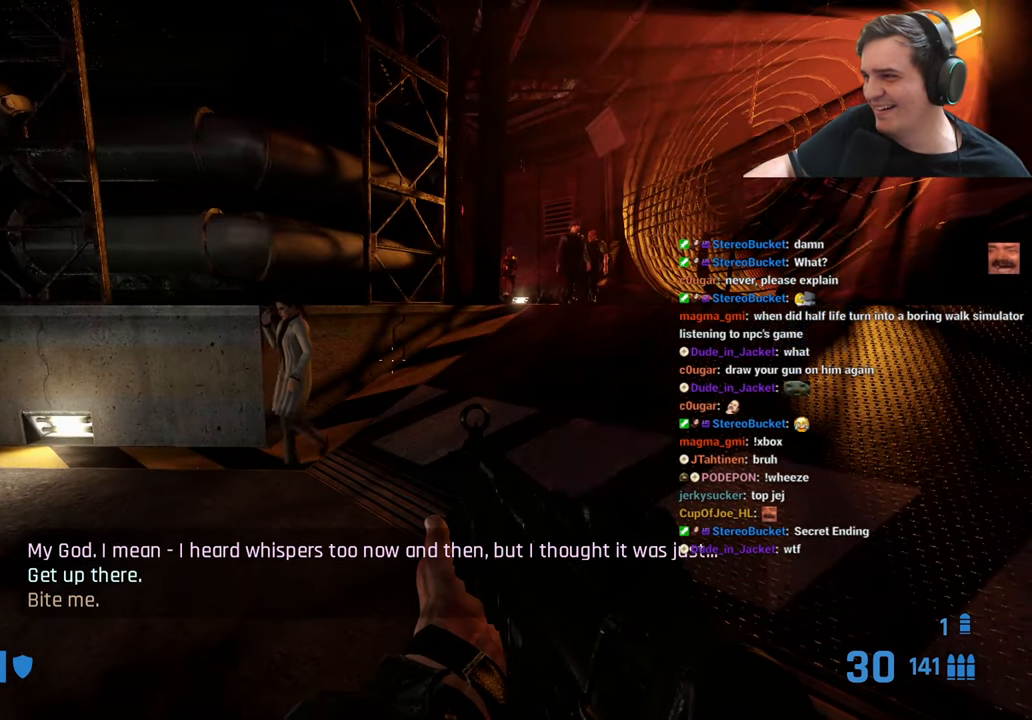
{"keys": [], "events": []}
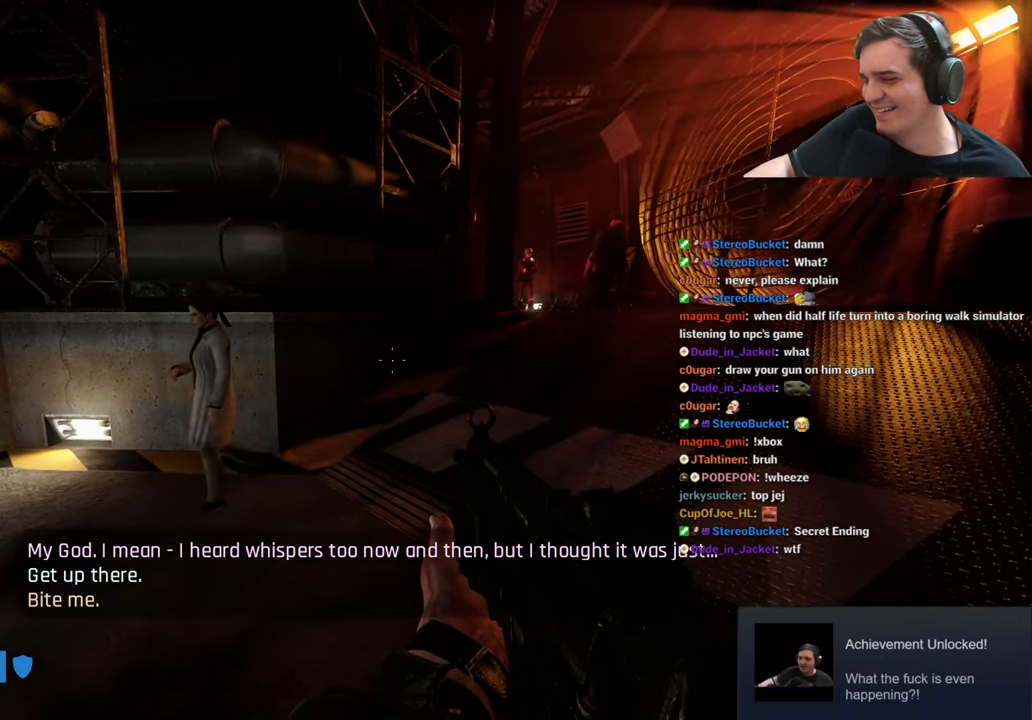
{"keys": [], "events": []}
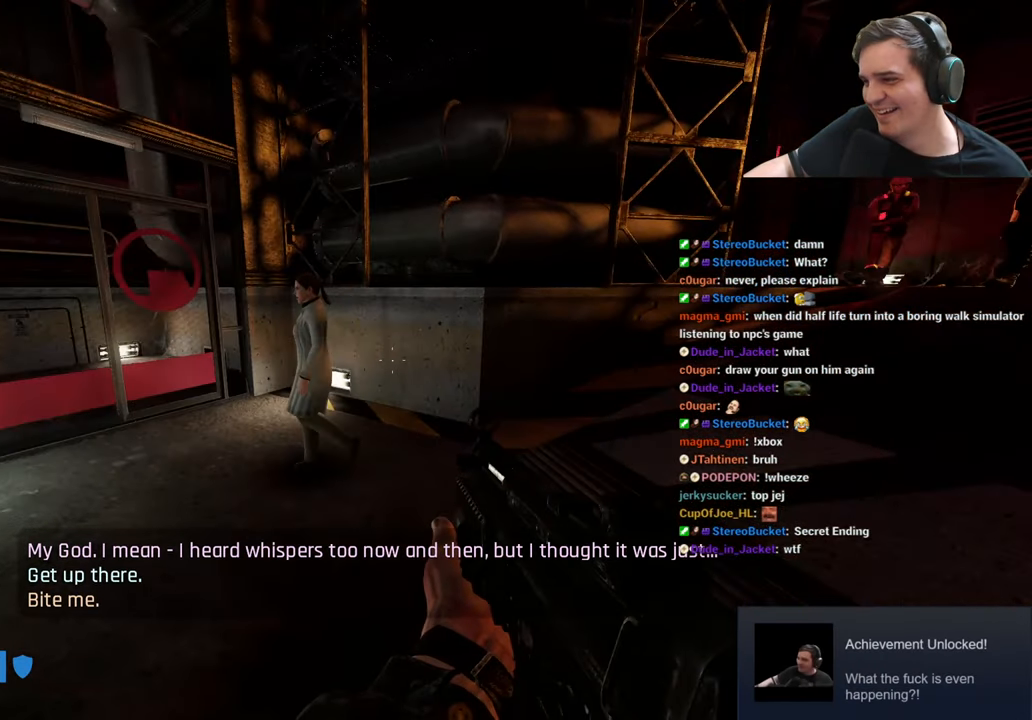
{"keys": [], "events": [[150, "q", "down"], [183, "q", "up"], [233, "q", "down"], [333, "q", "up"]]}